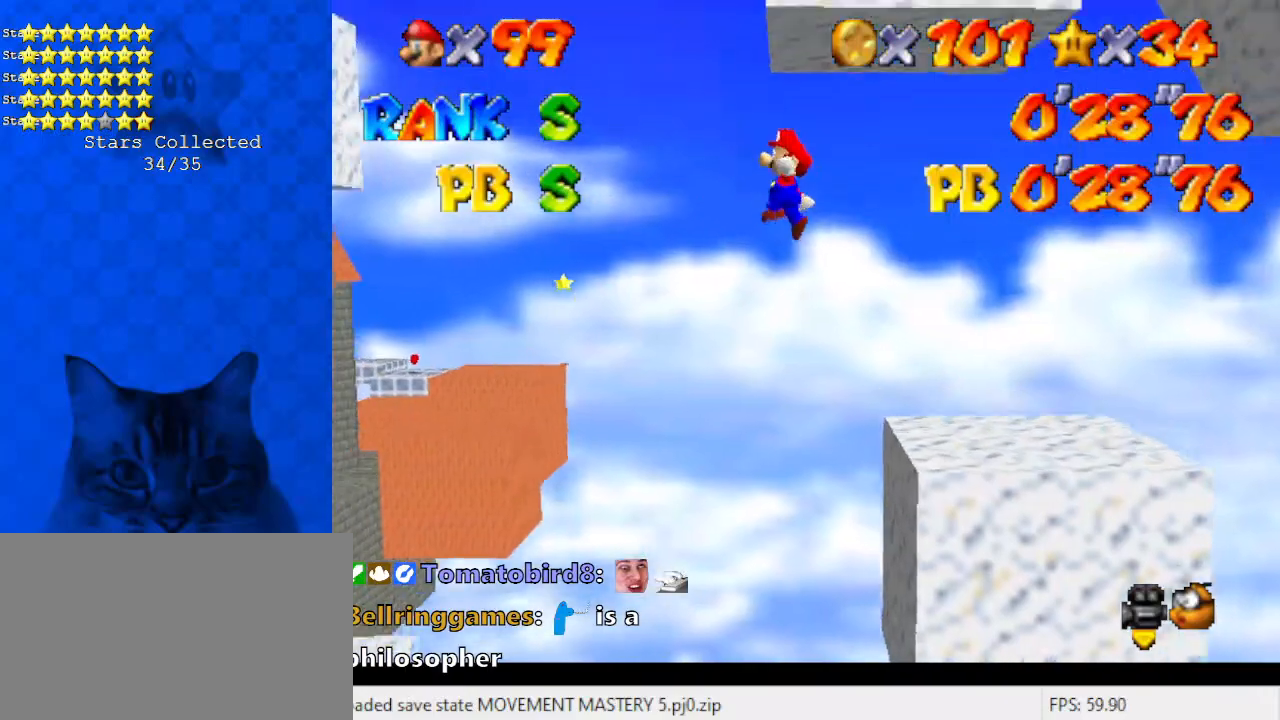
Gameplay with keyboard; each line is a JSON object with the keys held at the frame after it. "events" lists presses ("down") and releases ("up") of "a", "c", "ctrl", "d", "down", "left", "return", "right", "s", "shift", "up", "w", "x" and "y" between this image and that frame as [ms after this image, input, new state], when the widget could be followed in between. No other keys are recorded. Mouse input is not recorded.
{"keys": ["right", "shift"], "events": []}
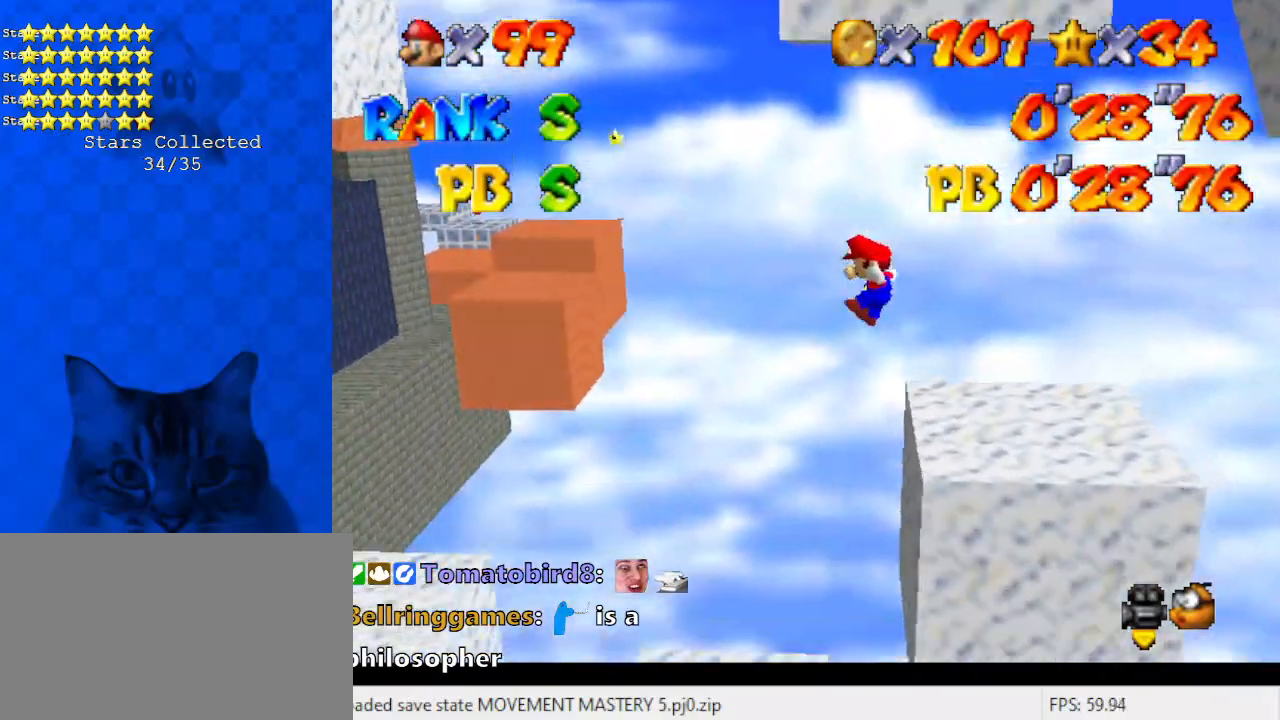
{"keys": ["right", "shift"], "events": [[34, "shift", "up"], [234, "shift", "down"], [334, "shift", "up"], [368, "shift", "down"]]}
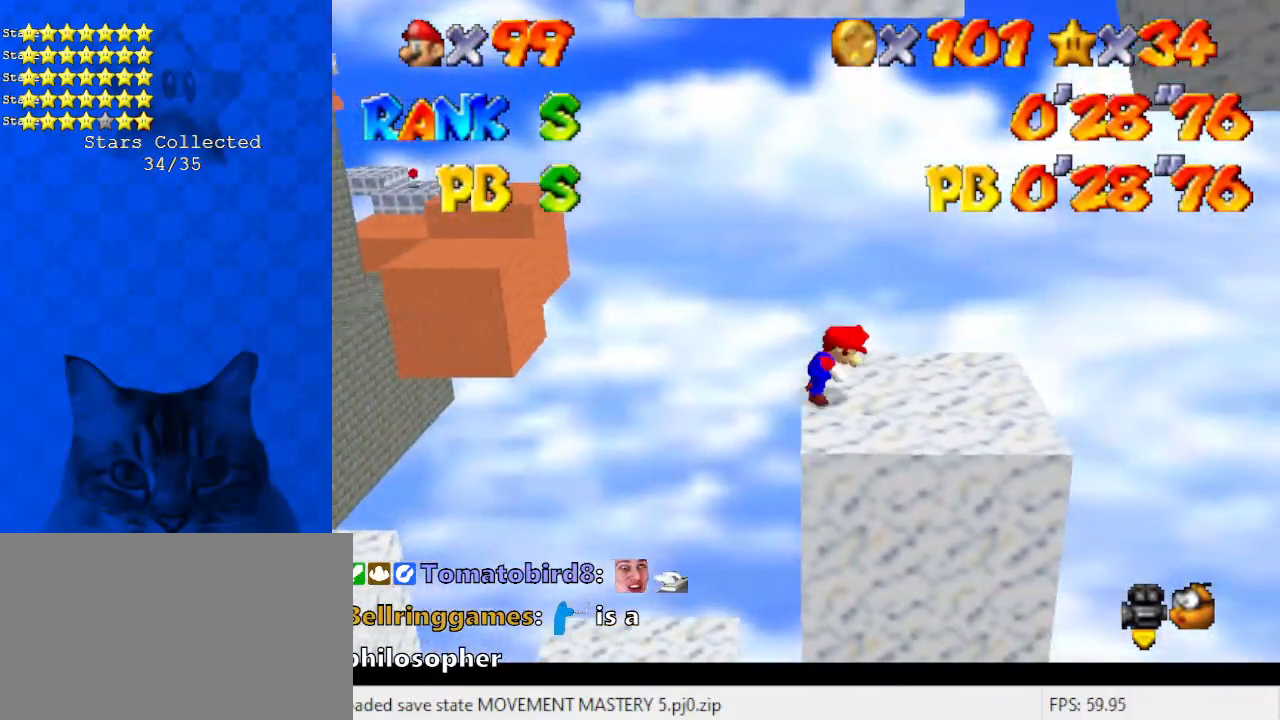
{"keys": ["right"], "events": [[300, "ctrl", "down"], [401, "shift", "up"], [434, "ctrl", "up"]]}
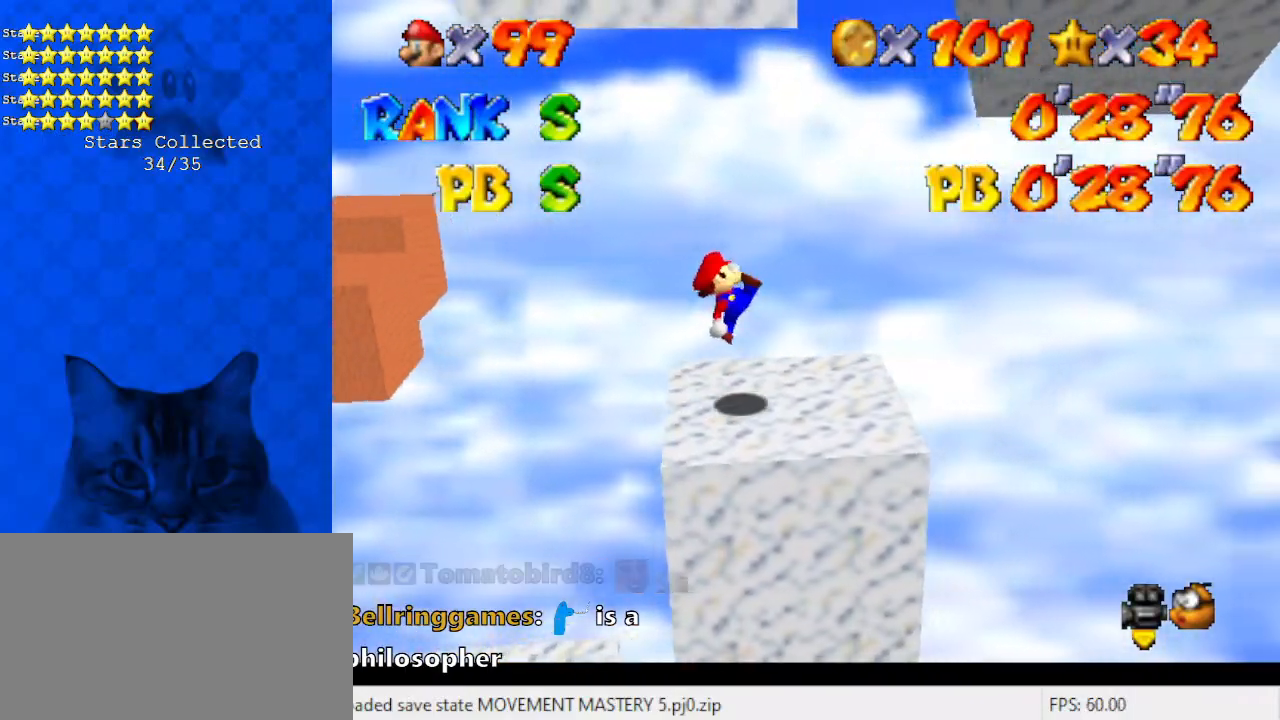
{"keys": ["right", "shift"], "events": [[167, "down", "down"], [167, "shift", "down"], [301, "down", "up"]]}
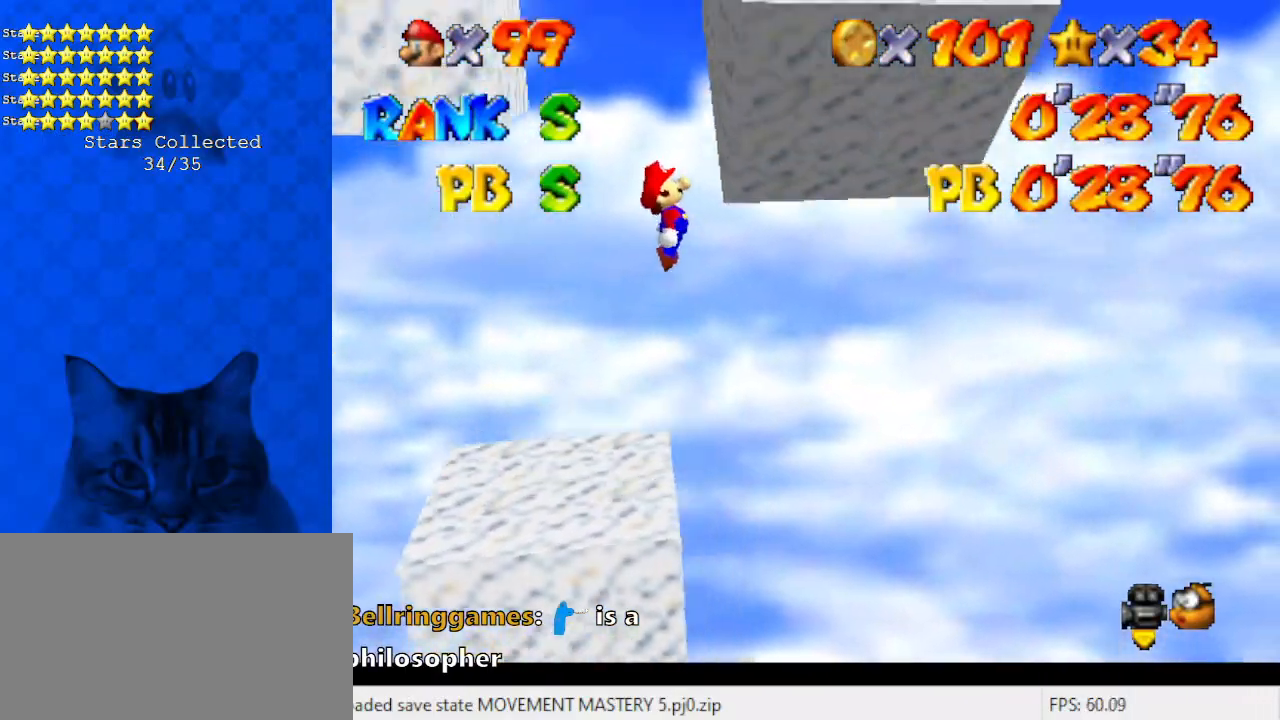
{"keys": ["shift"], "events": [[34, "shift", "up"], [134, "down", "down"], [134, "shift", "down"], [234, "down", "up"], [335, "right", "up"]]}
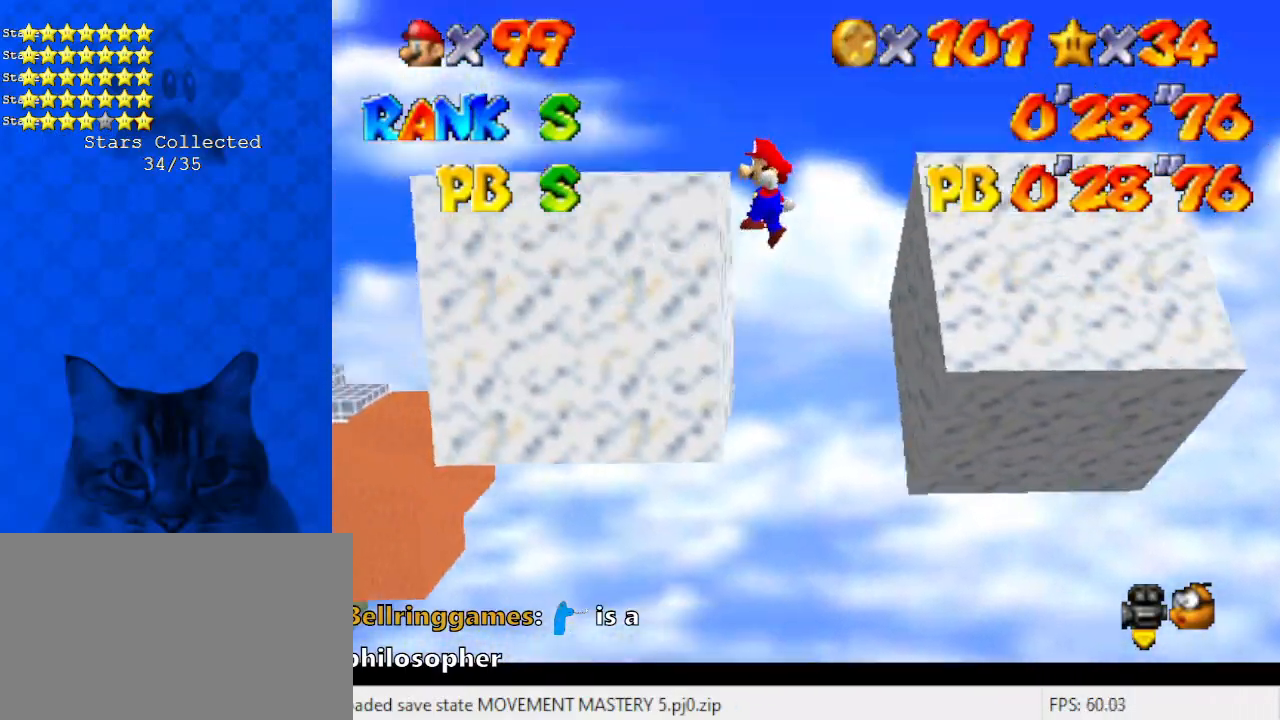
{"keys": ["left", "shift"], "events": [[67, "left", "down"], [167, "shift", "up"], [301, "shift", "down"], [401, "shift", "up"], [501, "shift", "down"]]}
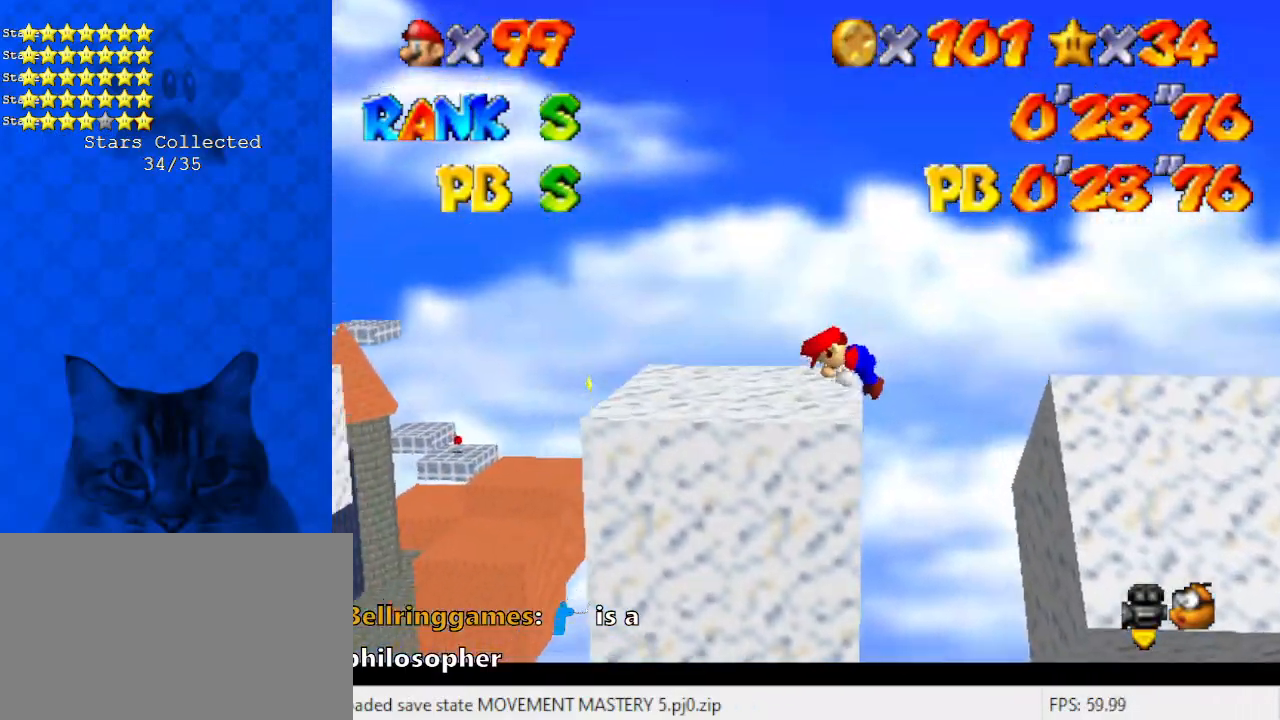
{"keys": ["left", "shift", "up"], "events": [[67, "d", "down"], [167, "d", "up"], [234, "up", "down"]]}
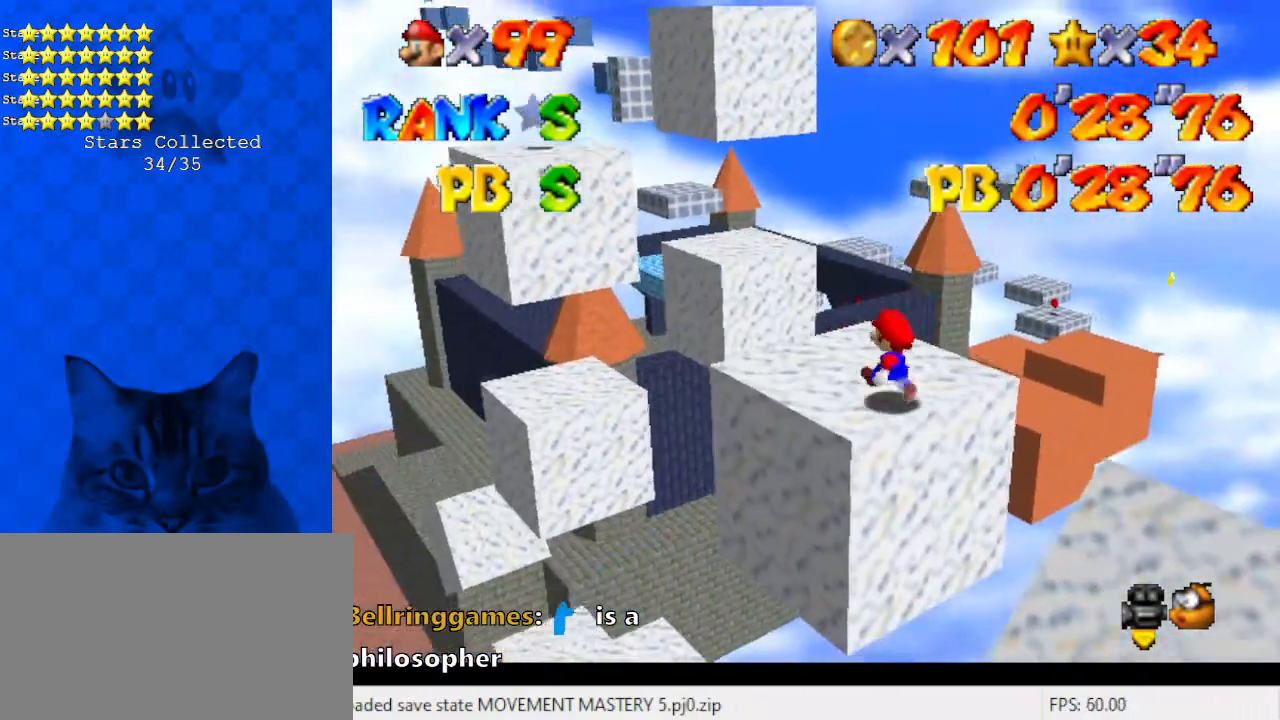
{"keys": ["left", "shift", "up", "y"], "events": [[100, "shift", "up"], [468, "y", "down"], [501, "shift", "down"]]}
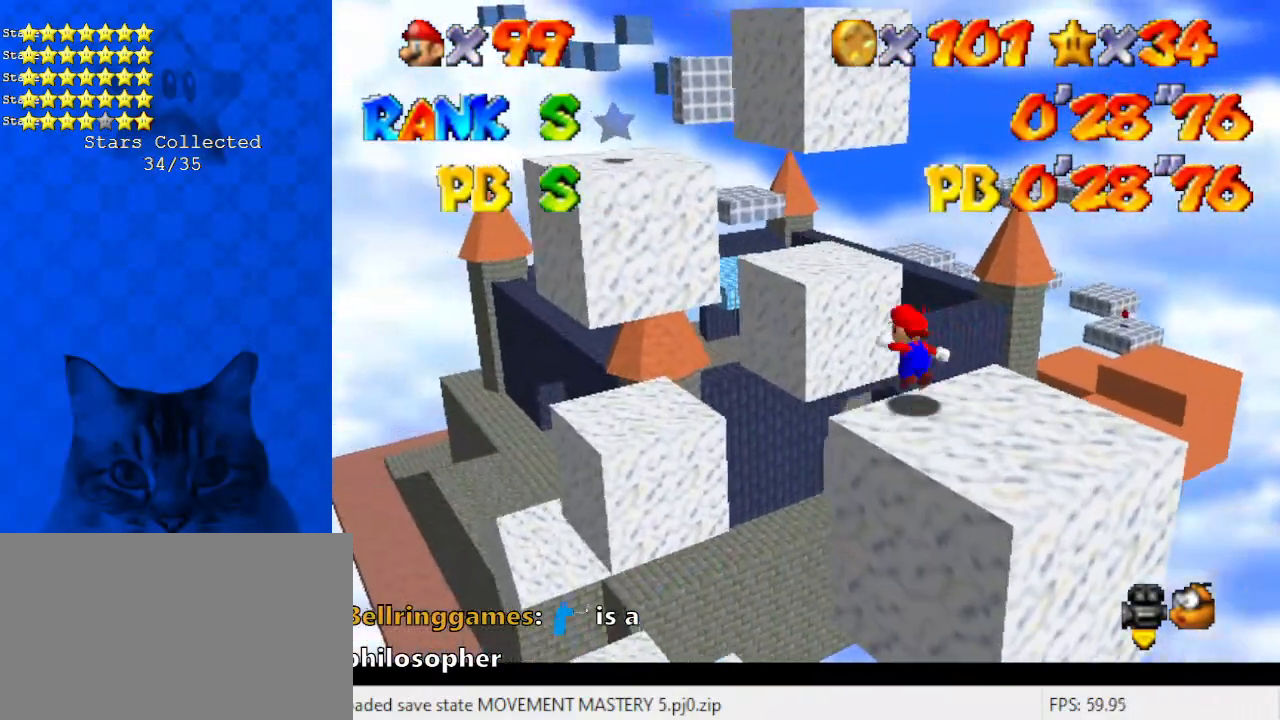
{"keys": ["left", "shift"], "events": [[201, "y", "up"], [301, "a", "down"], [435, "up", "up"], [468, "a", "up"]]}
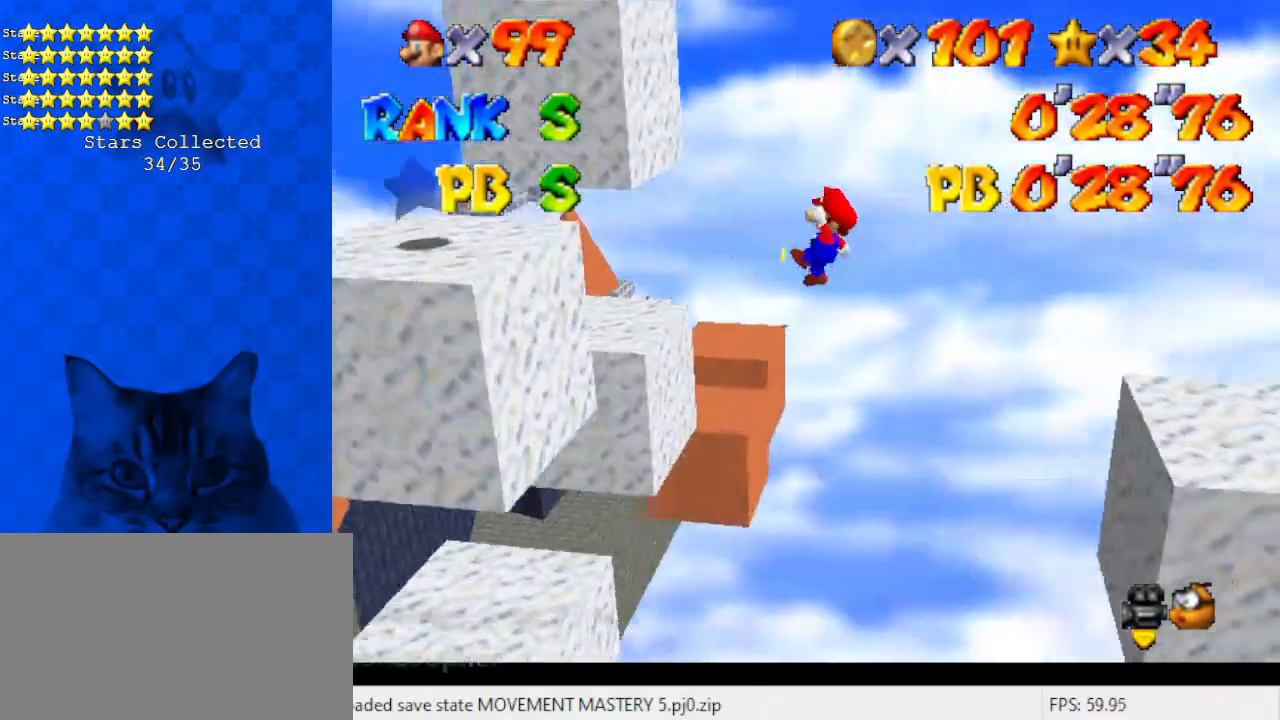
{"keys": ["left", "shift"], "events": [[335, "shift", "up"], [435, "shift", "down"]]}
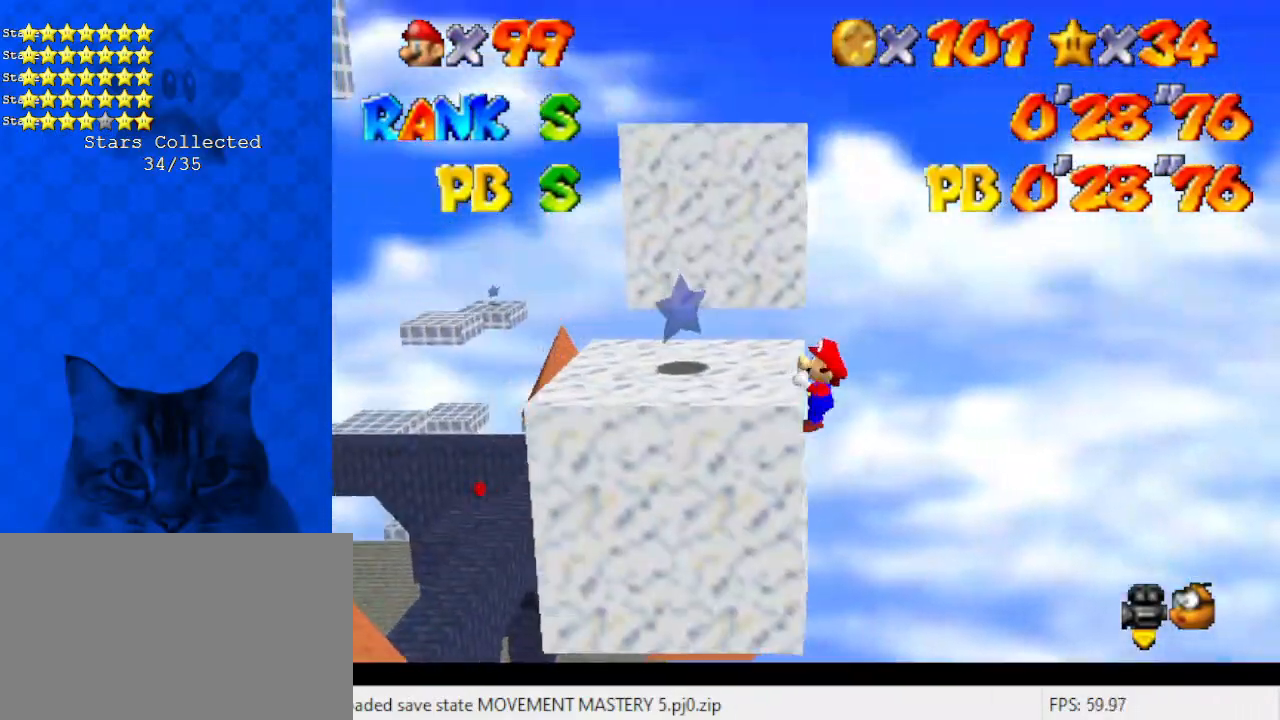
{"keys": ["shift", "up"], "events": [[134, "d", "down"], [267, "up", "down"], [301, "d", "up"], [367, "left", "up"]]}
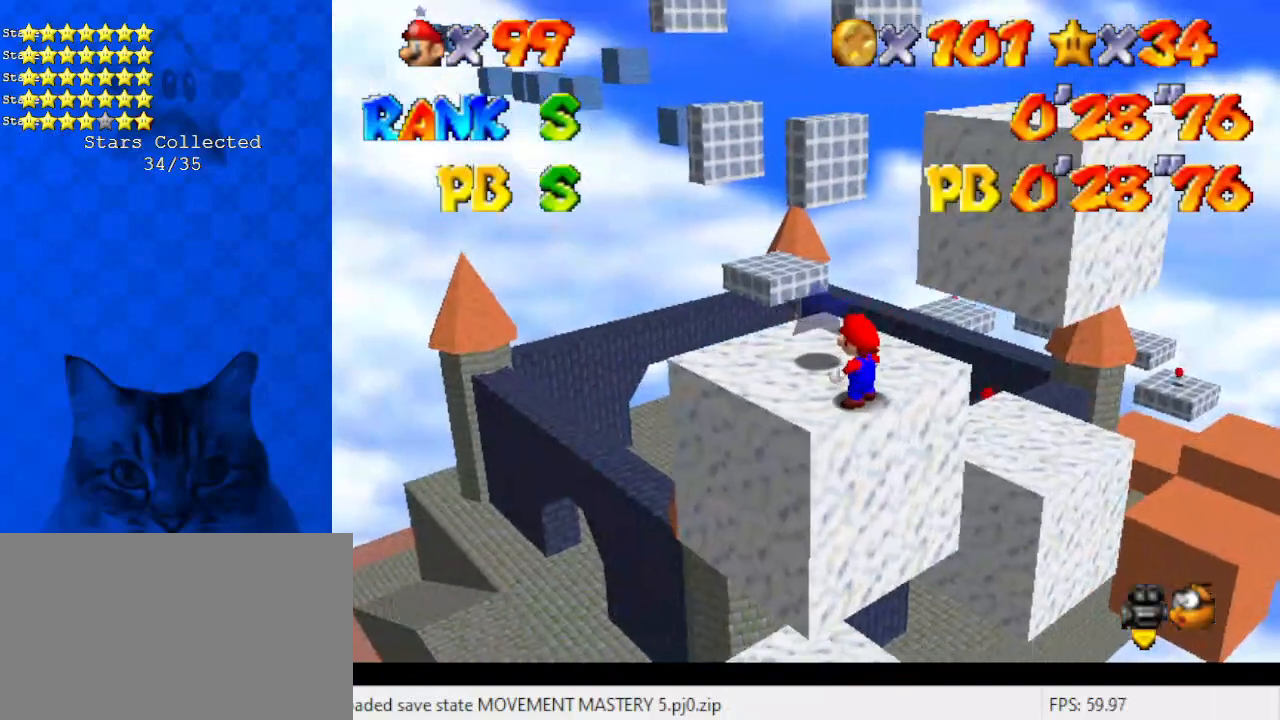
{"keys": [], "events": [[34, "ctrl", "down"], [134, "ctrl", "up"], [167, "left", "down"], [167, "shift", "up"], [368, "left", "up"], [401, "up", "up"]]}
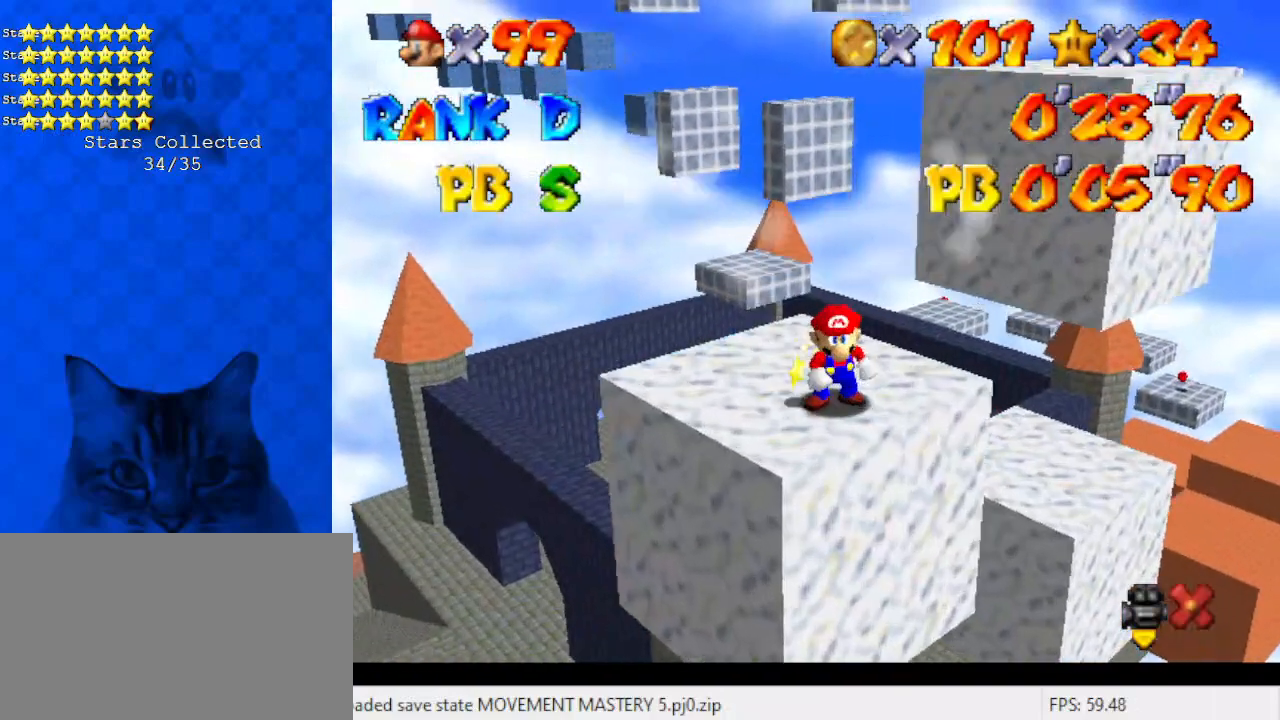
{"keys": [], "events": []}
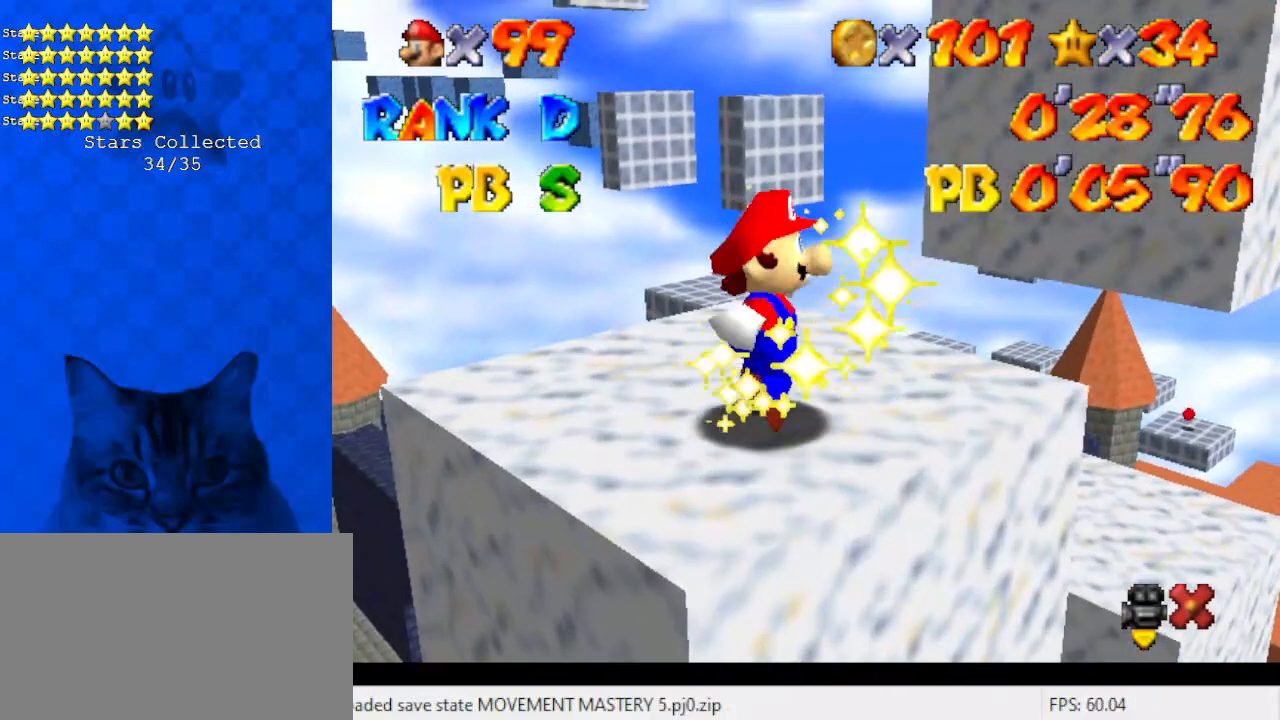
{"keys": [], "events": []}
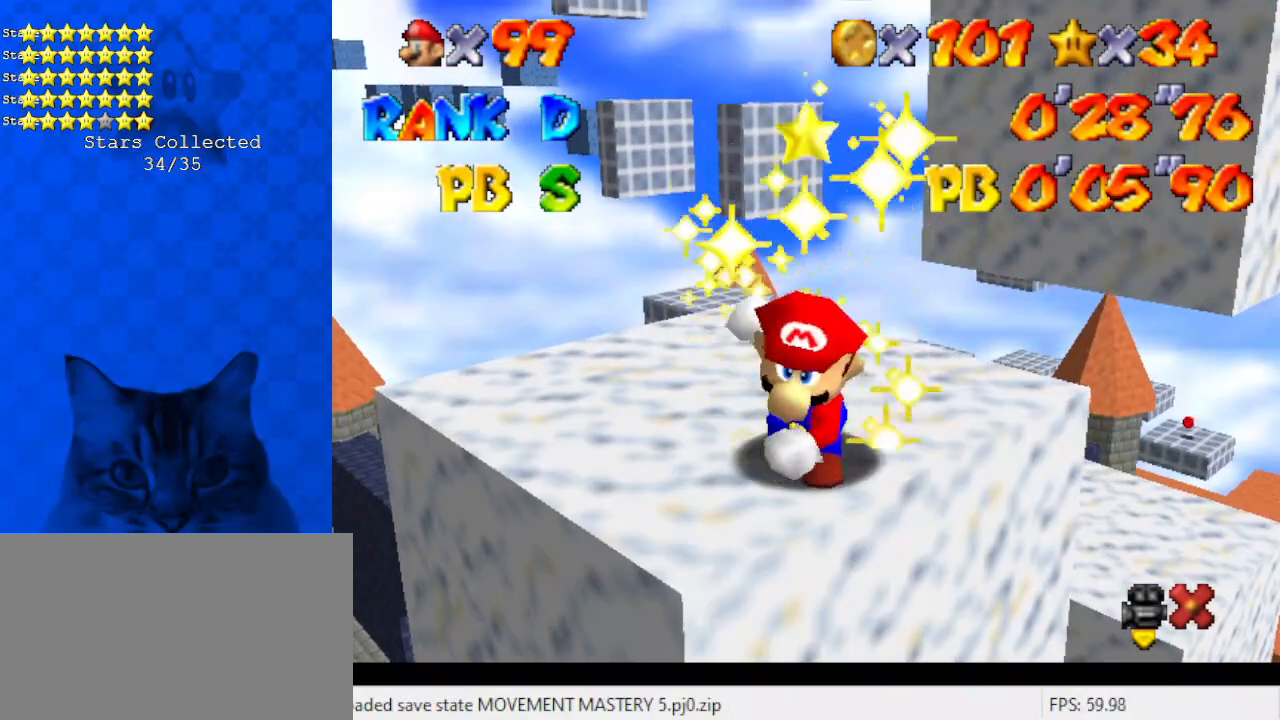
{"keys": [], "events": []}
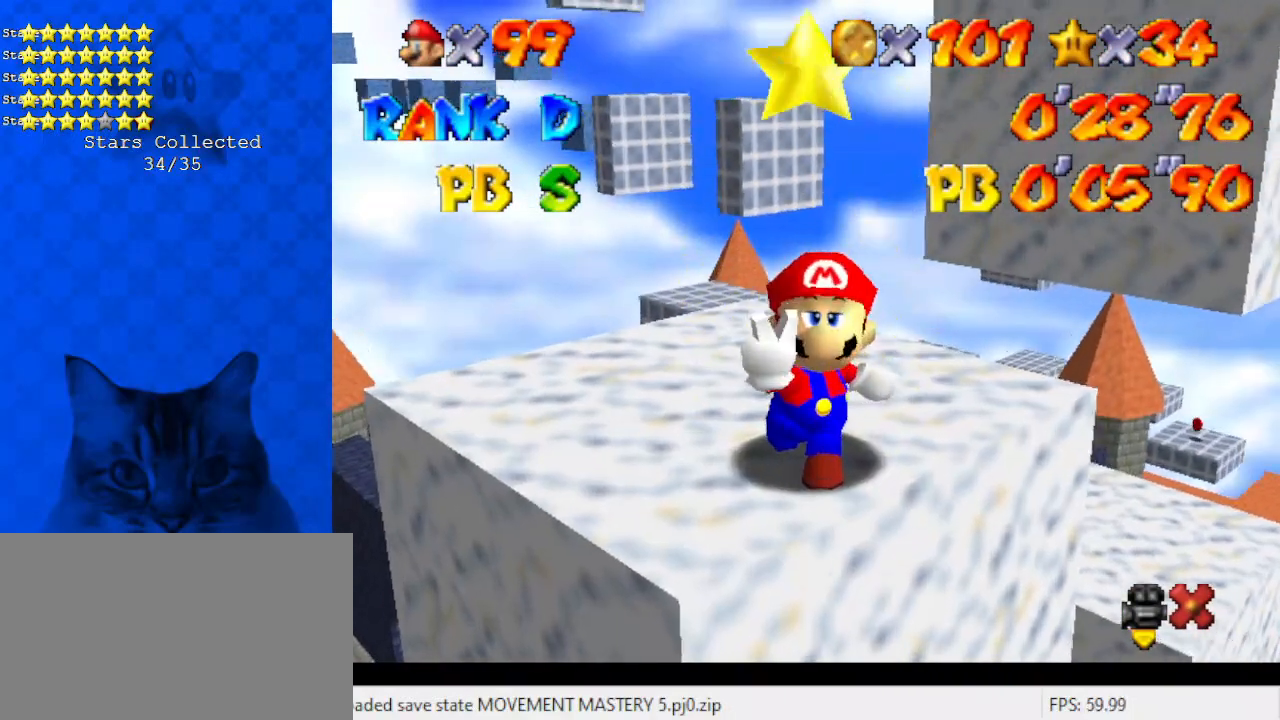
{"keys": [], "events": []}
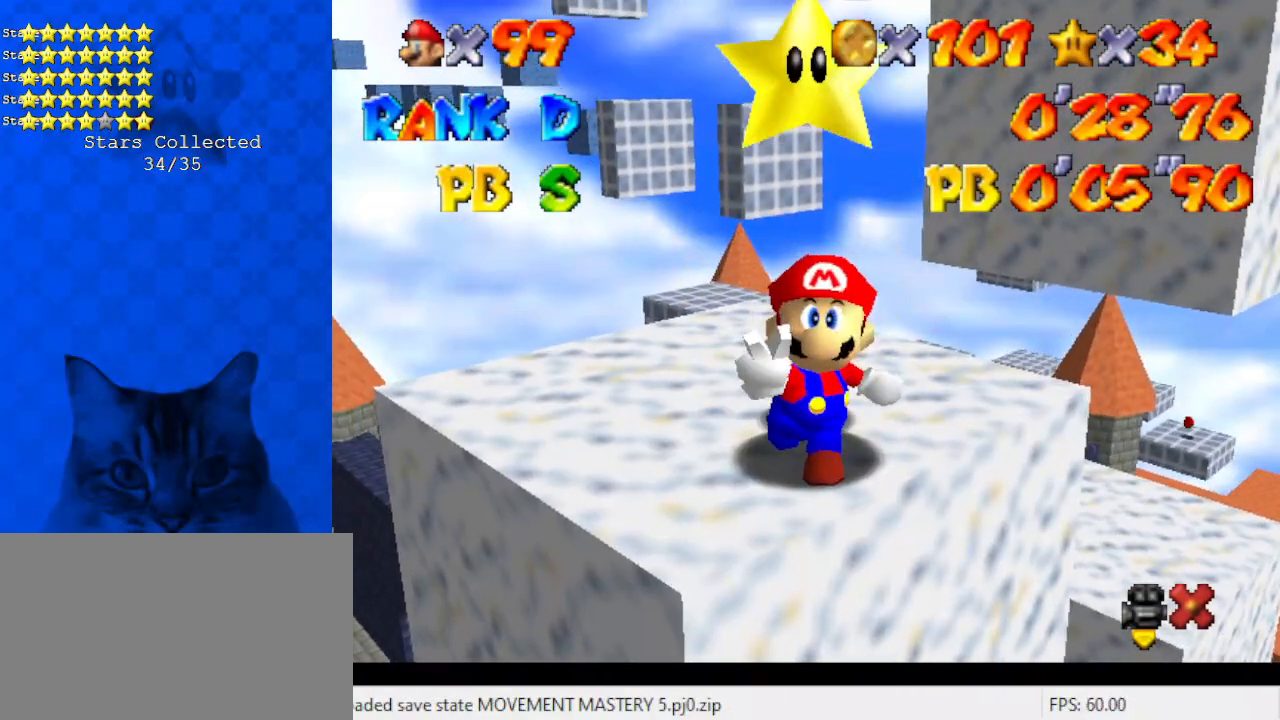
{"keys": [], "events": []}
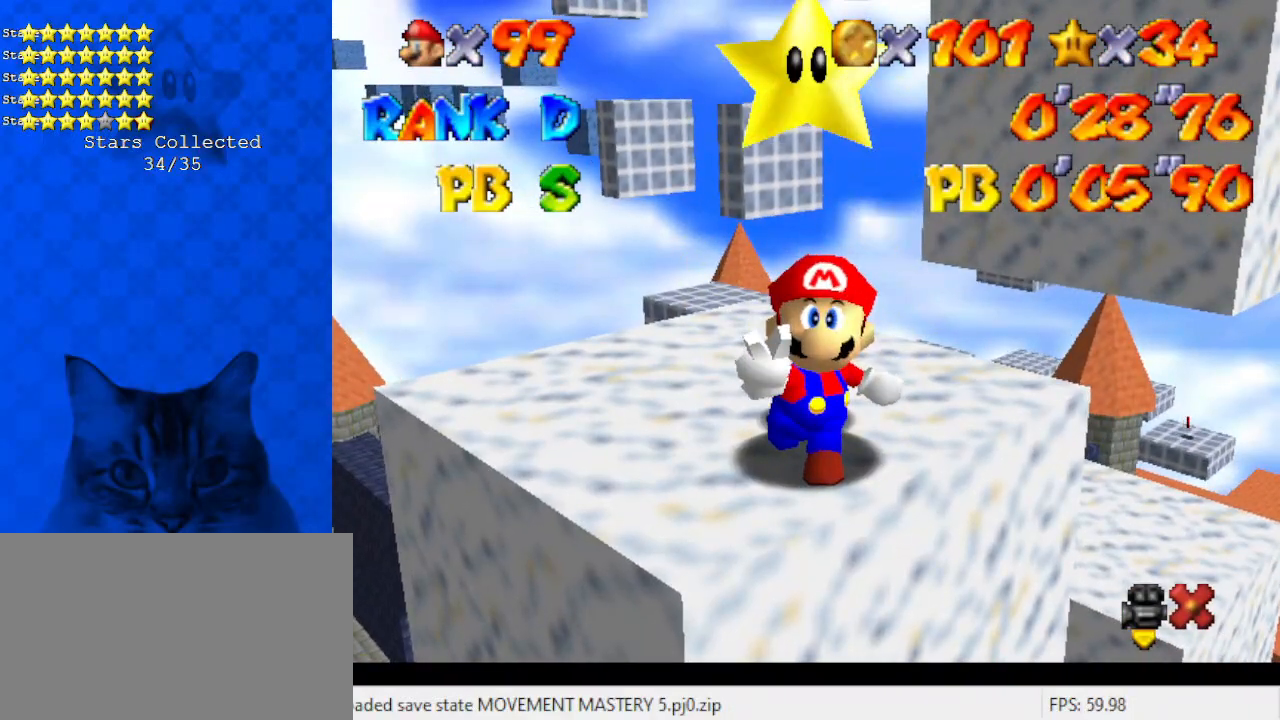
{"keys": [], "events": [[67, "s", "down"], [167, "s", "up"]]}
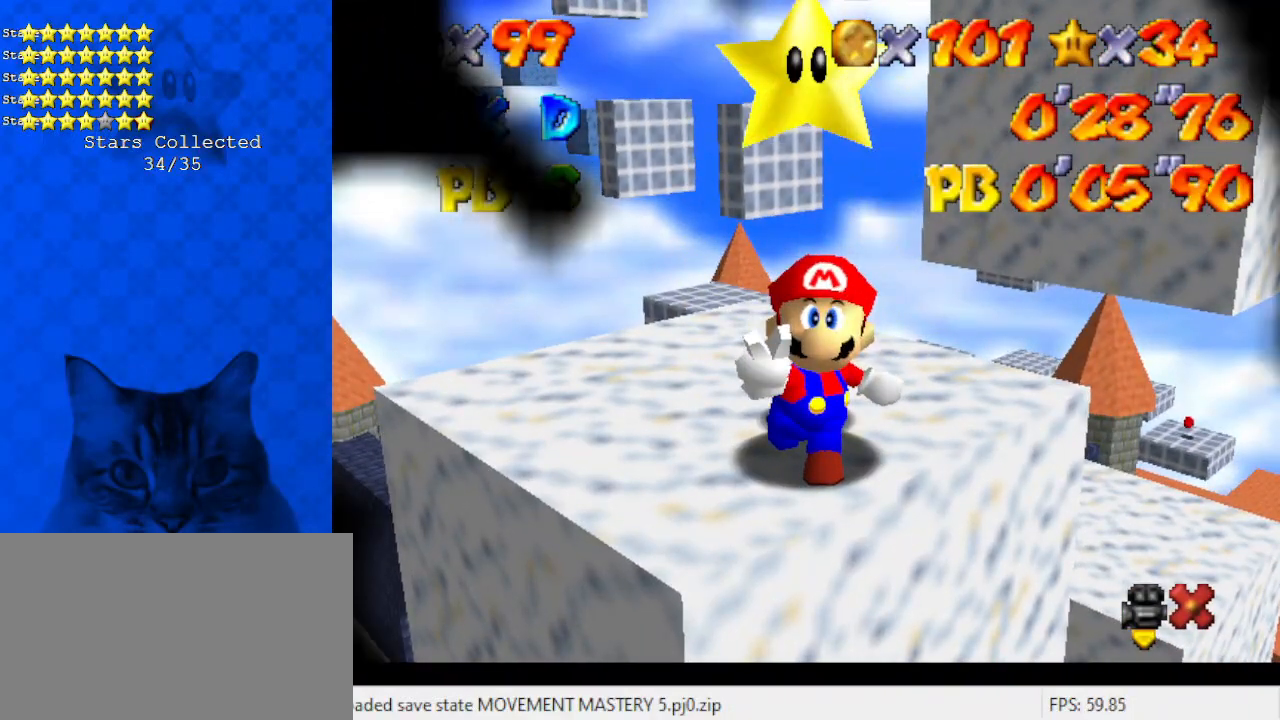
{"keys": [], "events": [[33, "d", "down"], [133, "d", "up"]]}
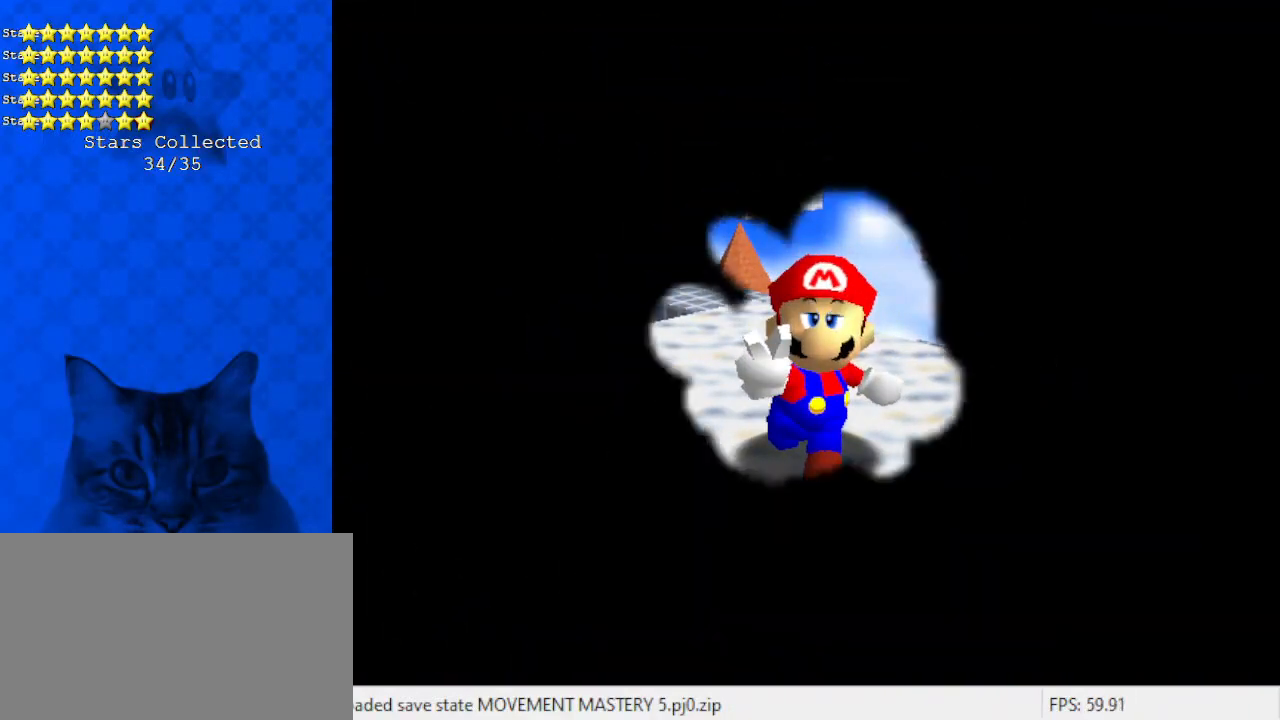
{"keys": ["s"], "events": [[33, "a", "down"], [201, "a", "up"], [468, "s", "down"]]}
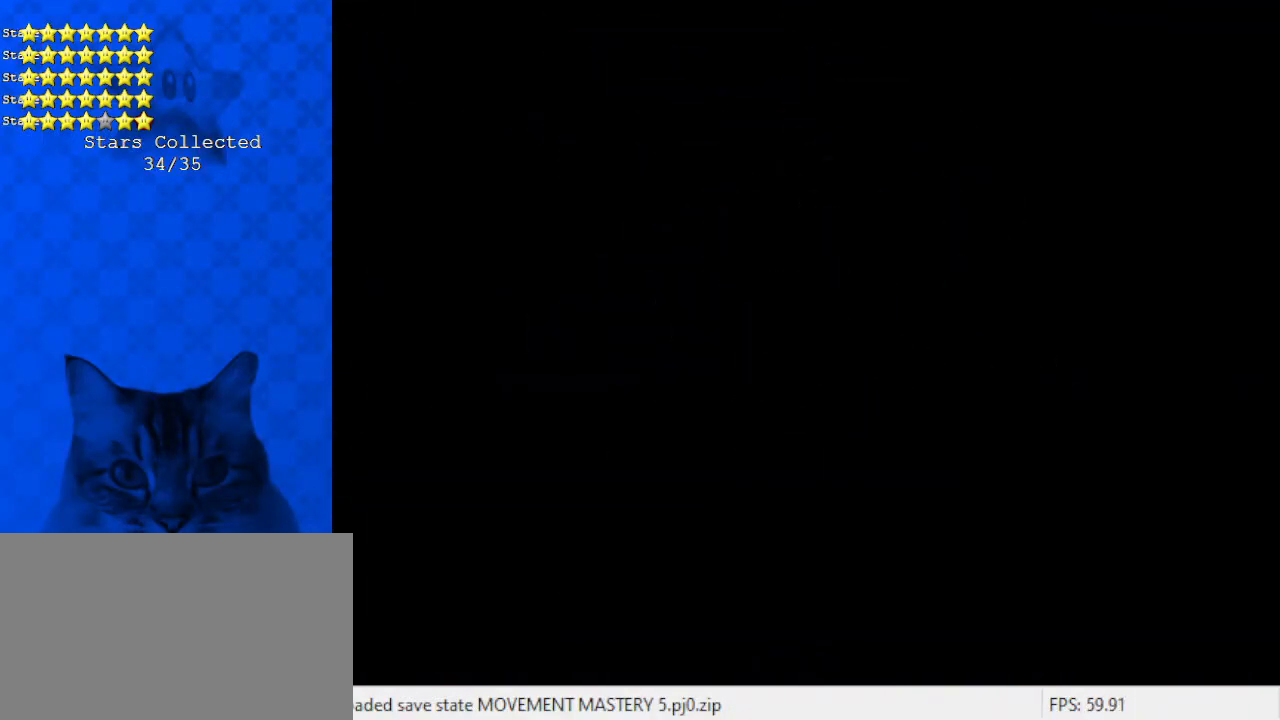
{"keys": ["a"], "events": [[67, "s", "up"], [335, "a", "down"]]}
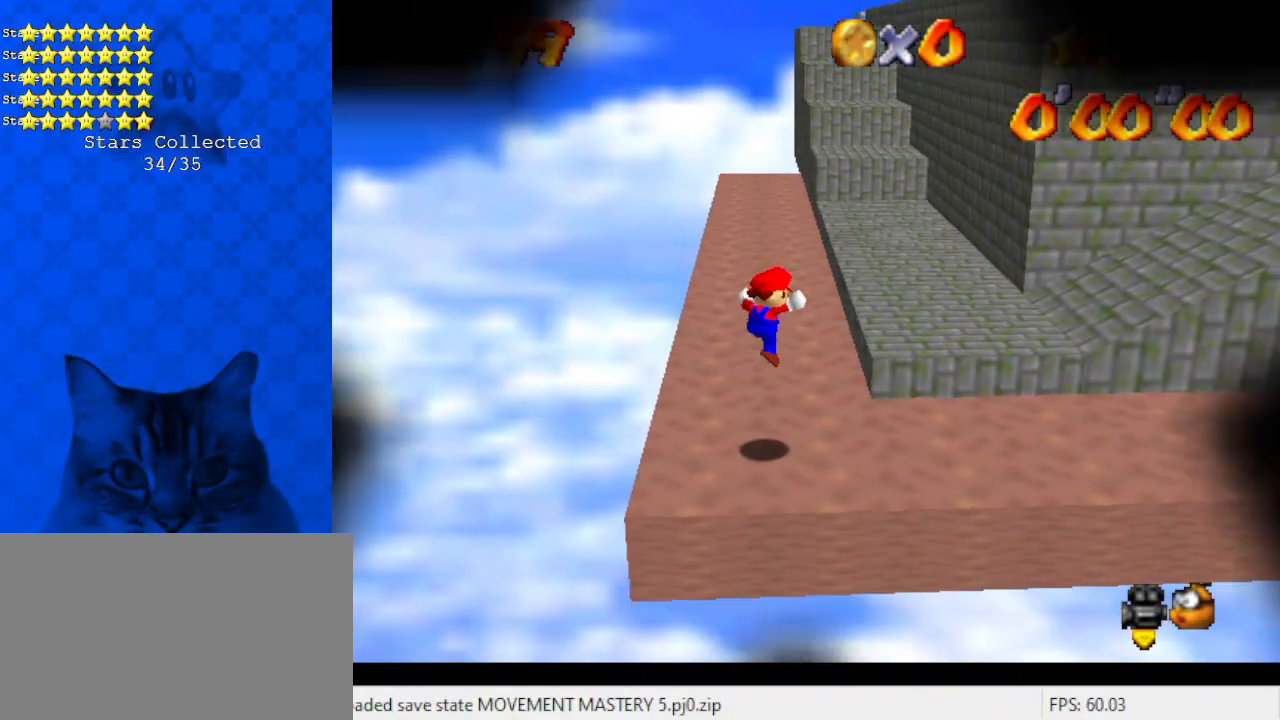
{"keys": [], "events": [[33, "a", "up"]]}
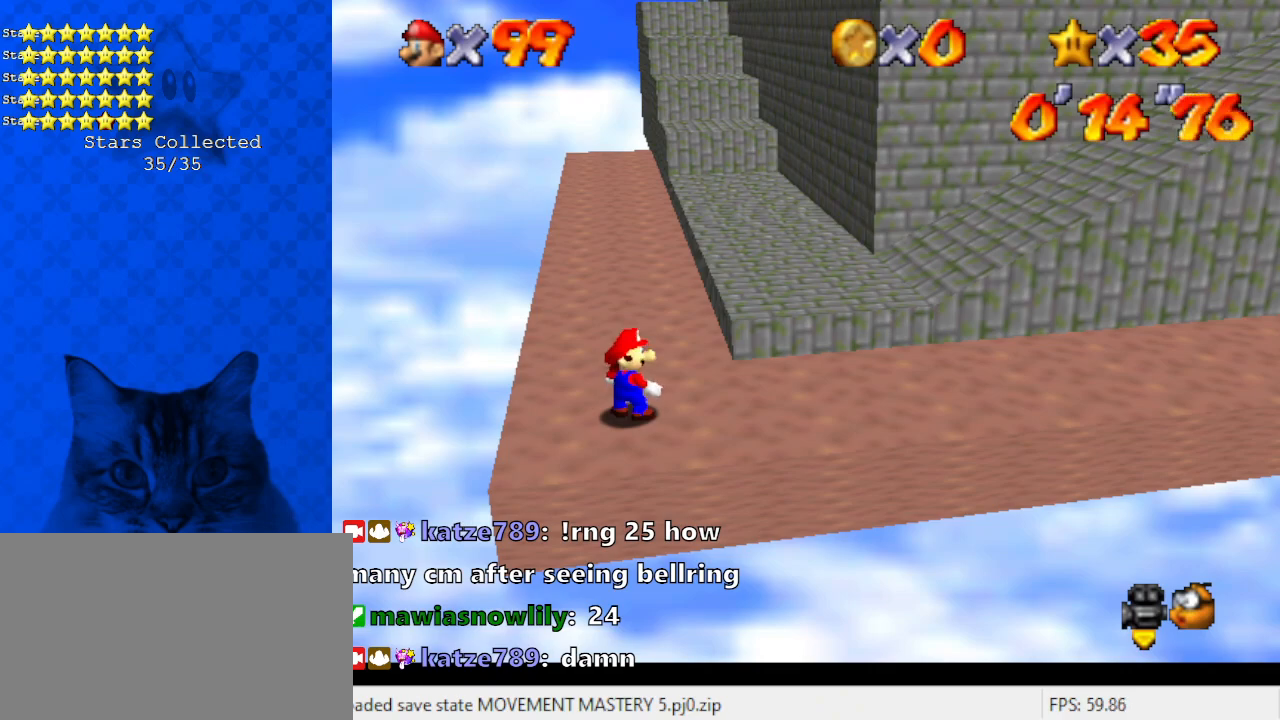
{"keys": [], "events": []}
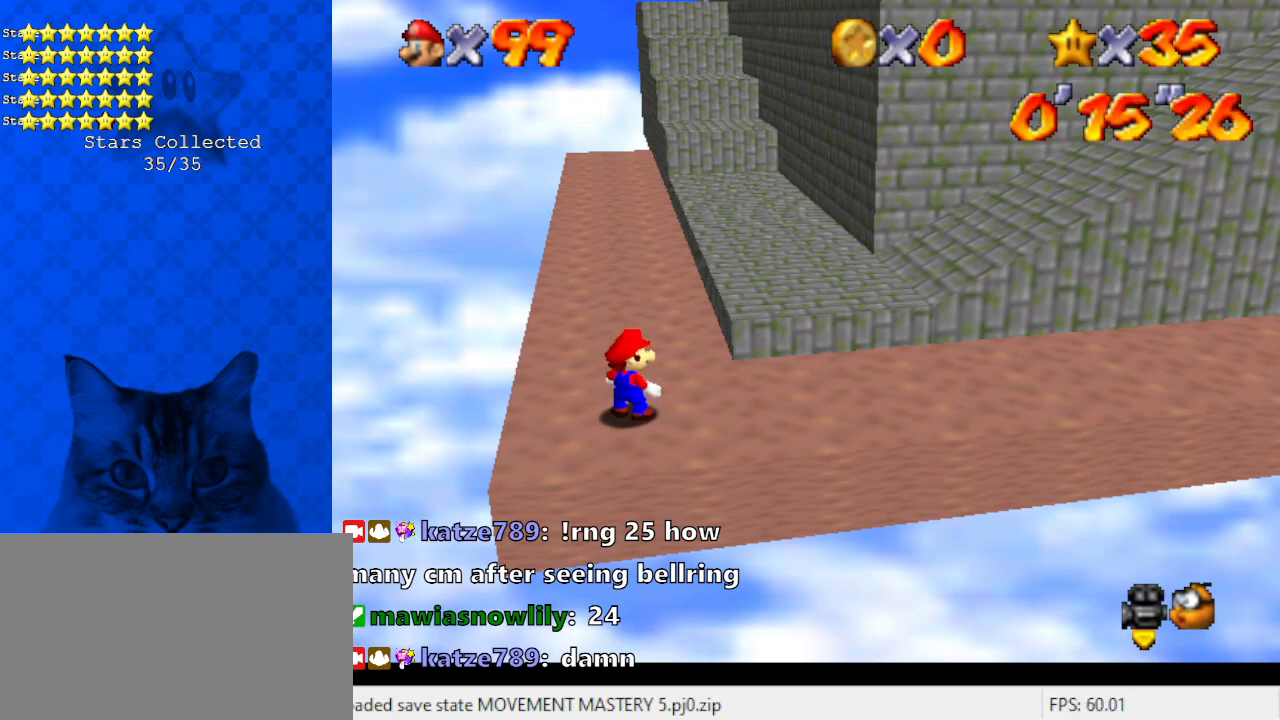
{"keys": [], "events": [[100, "x", "down"], [234, "x", "up"]]}
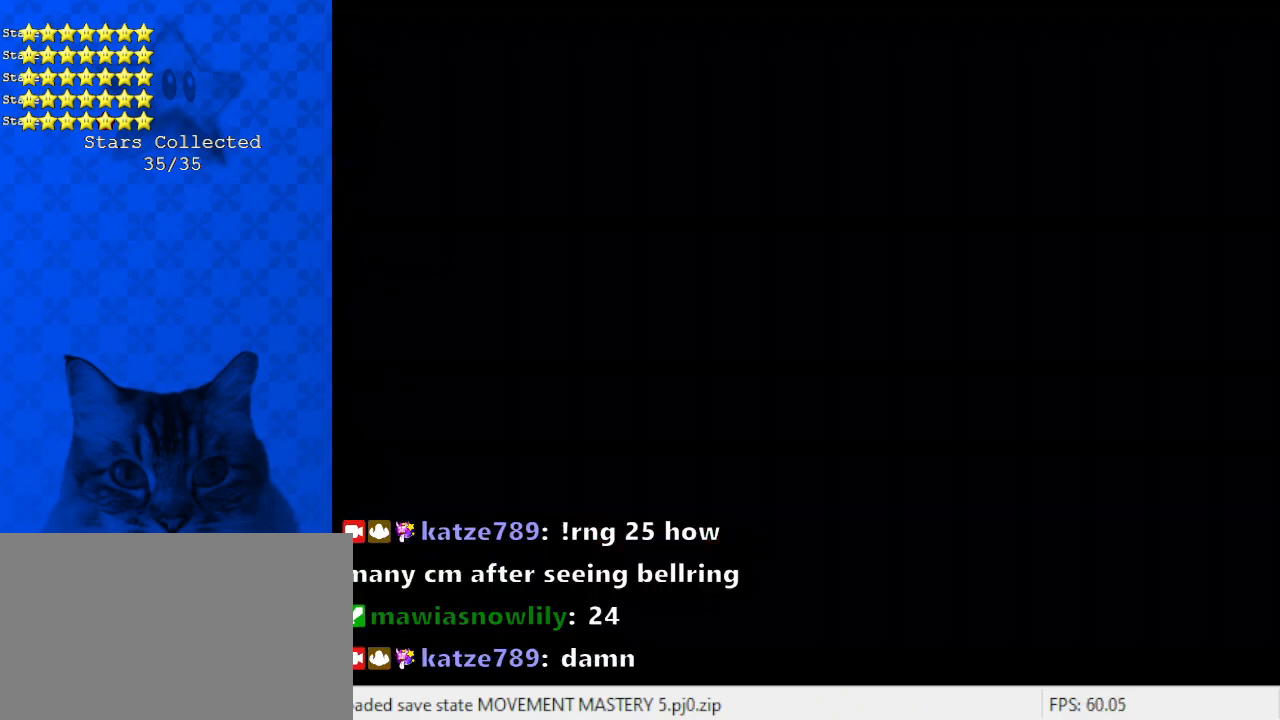
{"keys": ["up"], "events": [[33, "a", "down"], [33, "up", "down"], [100, "w", "down"], [334, "a", "up"], [334, "w", "up"]]}
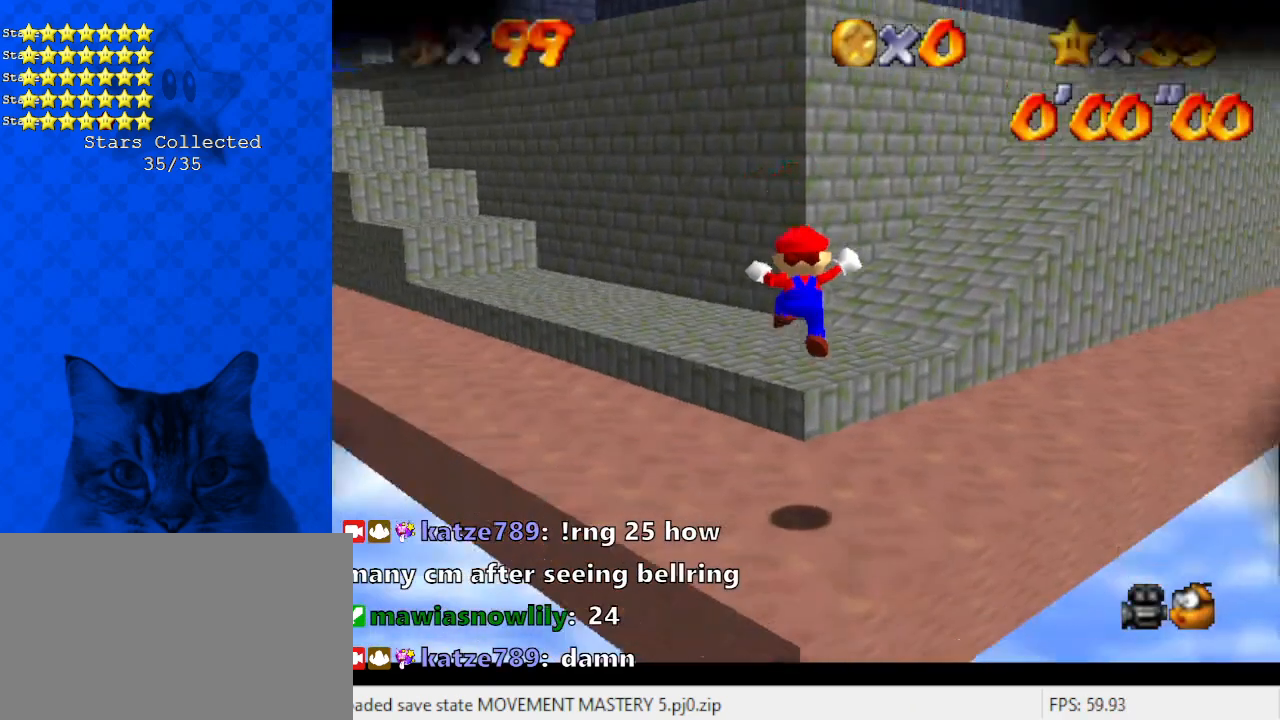
{"keys": ["right", "shift", "up", "y"], "events": [[301, "right", "down"], [402, "y", "down"], [435, "shift", "down"]]}
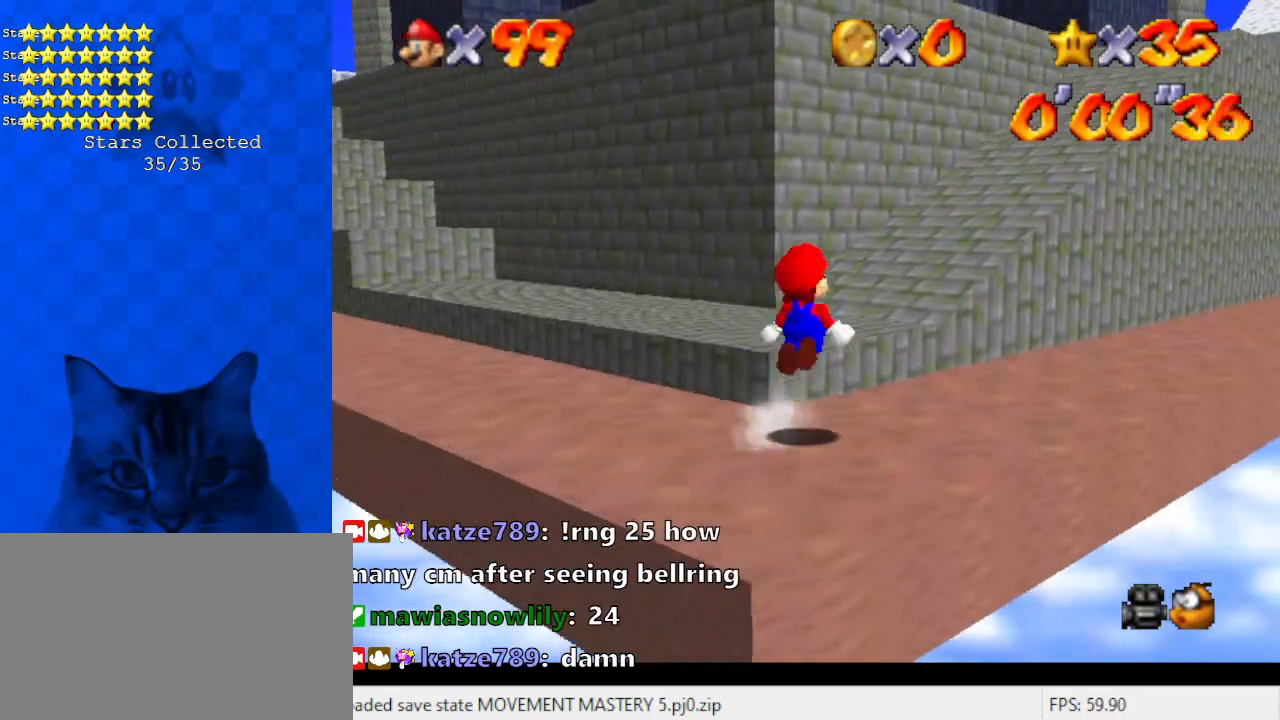
{"keys": ["up", "y"], "events": [[334, "right", "up"], [468, "shift", "up"]]}